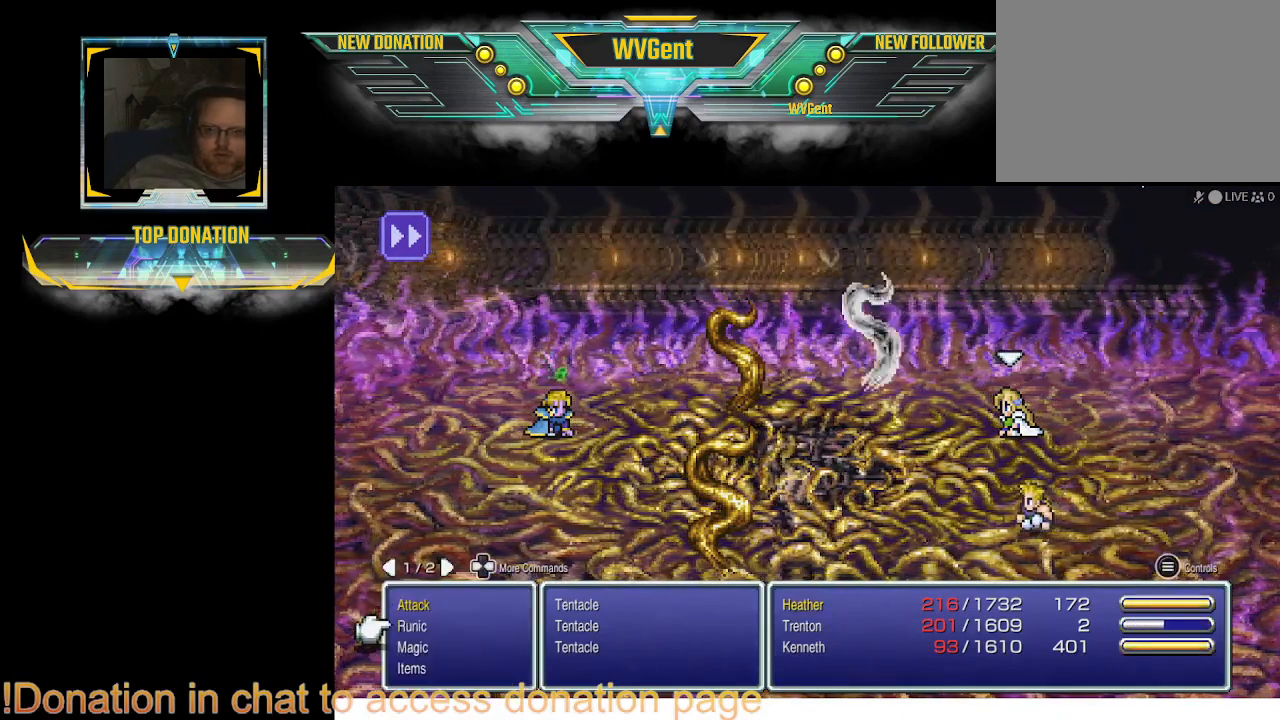
Gameplay with a controller (PlayStation layout); each line is a JSON object with the inputs held at the frame after it. "events" lists button and stick changes between this image and that frame as [ms after this image, input, new state], when the widget could be followed in between. Not read: L3 R3.
{"buttons": [], "left_stick": "center", "right_stick": "center", "events": [[33, "DPAD_DOWN", "down"], [100, "DPAD_DOWN", "up"], [233, "DPAD_DOWN", "down"], [333, "DPAD_DOWN", "up"], [400, "CROSS", "down"], [500, "CROSS", "up"]]}
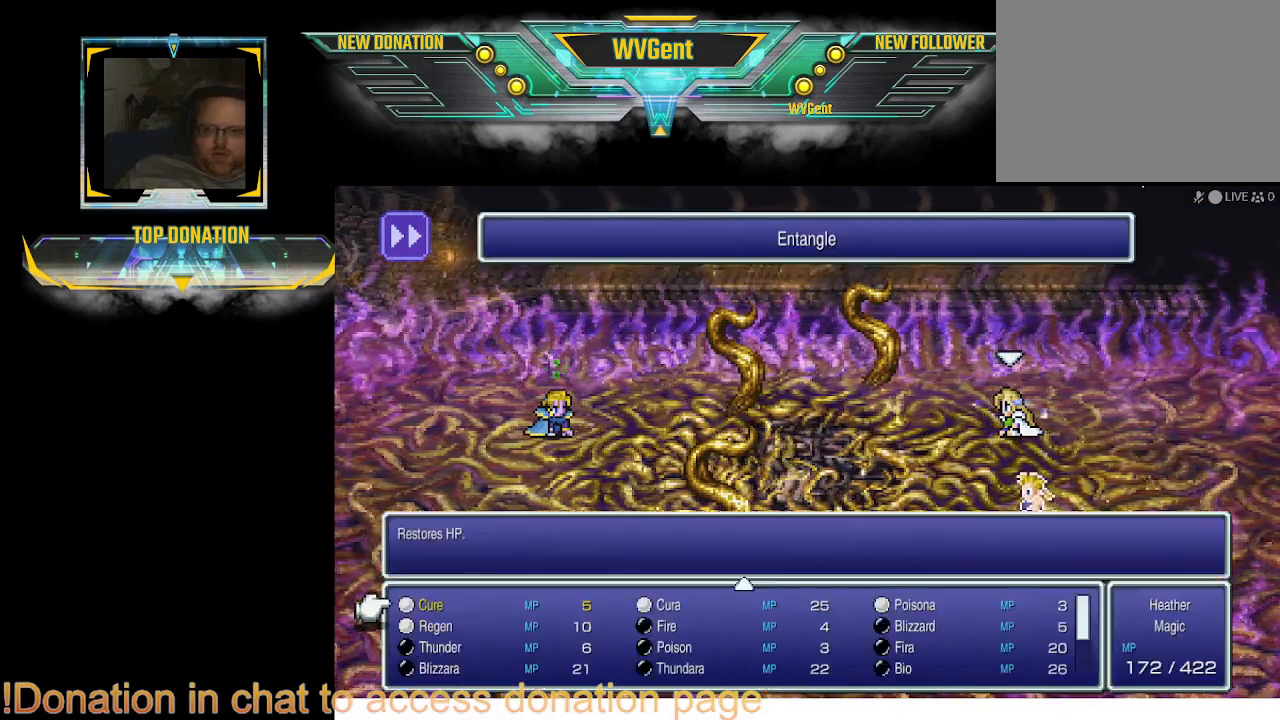
{"buttons": ["DPAD_RIGHT"], "left_stick": "center", "right_stick": "center", "events": [[433, "DPAD_RIGHT", "down"]]}
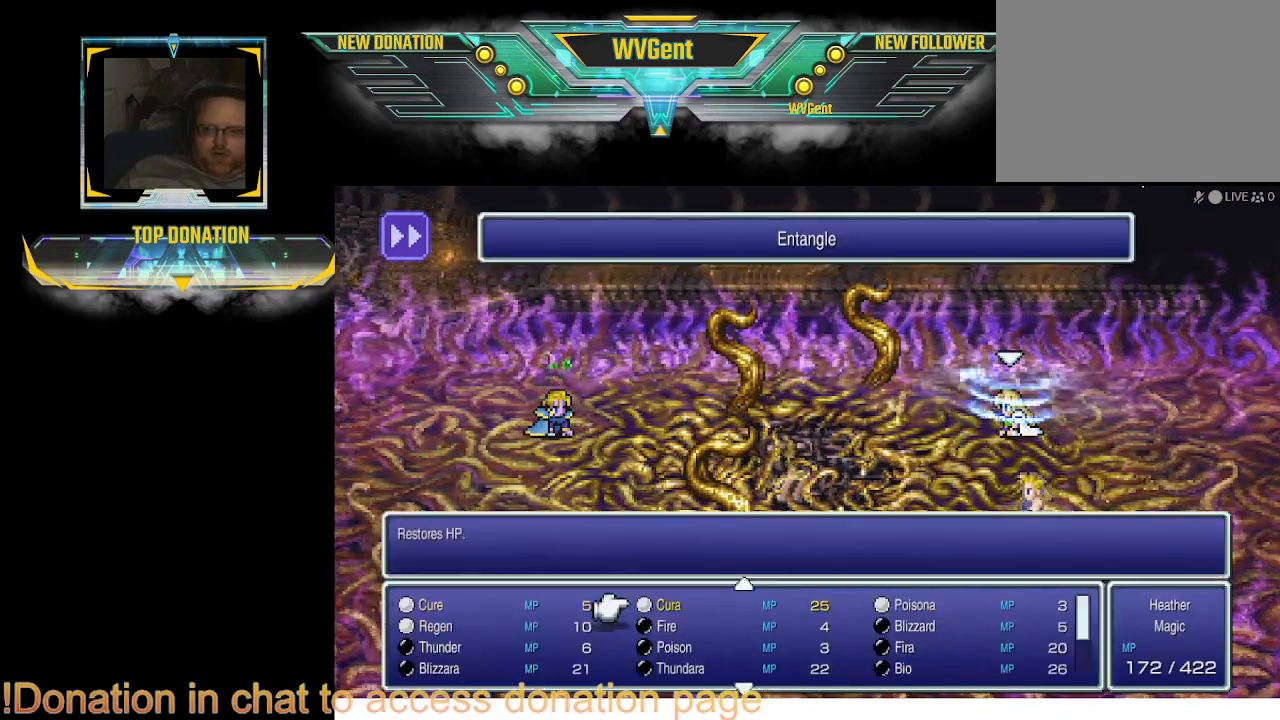
{"buttons": [], "left_stick": "center", "right_stick": "center", "events": [[67, "DPAD_RIGHT", "up"], [233, "CROSS", "down"], [367, "CROSS", "up"]]}
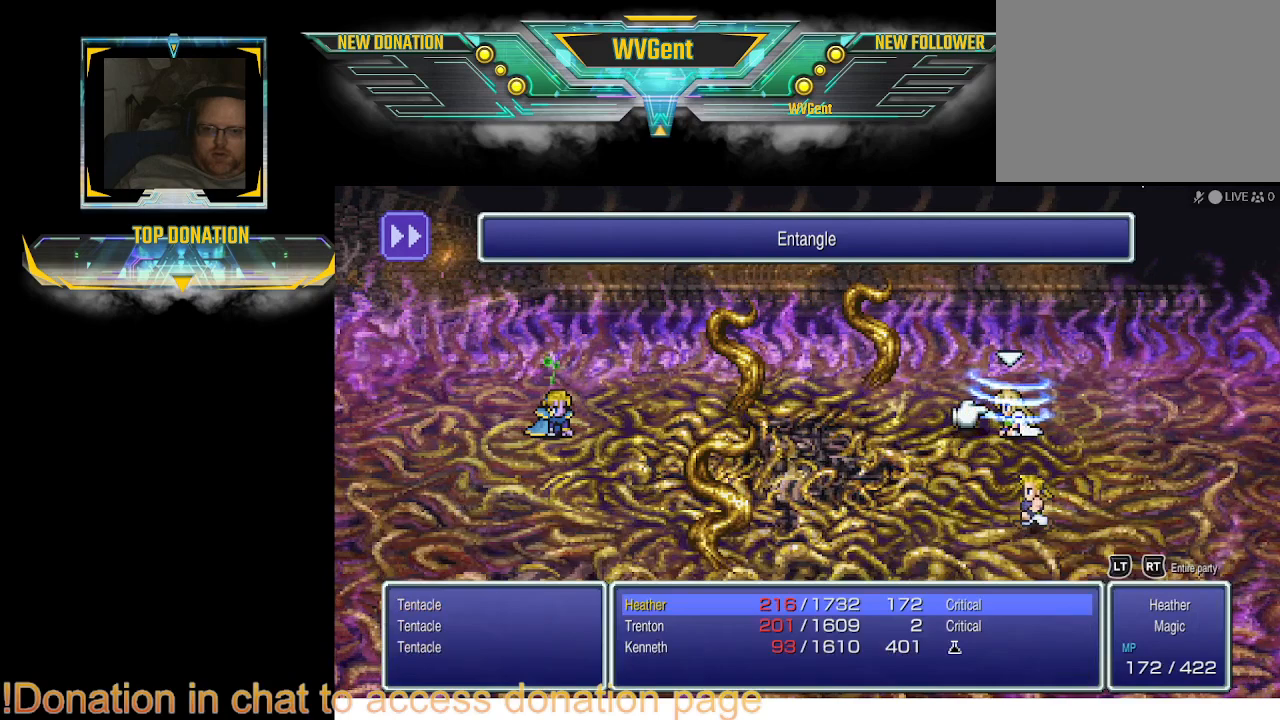
{"buttons": [], "left_stick": "center", "right_stick": "center", "events": []}
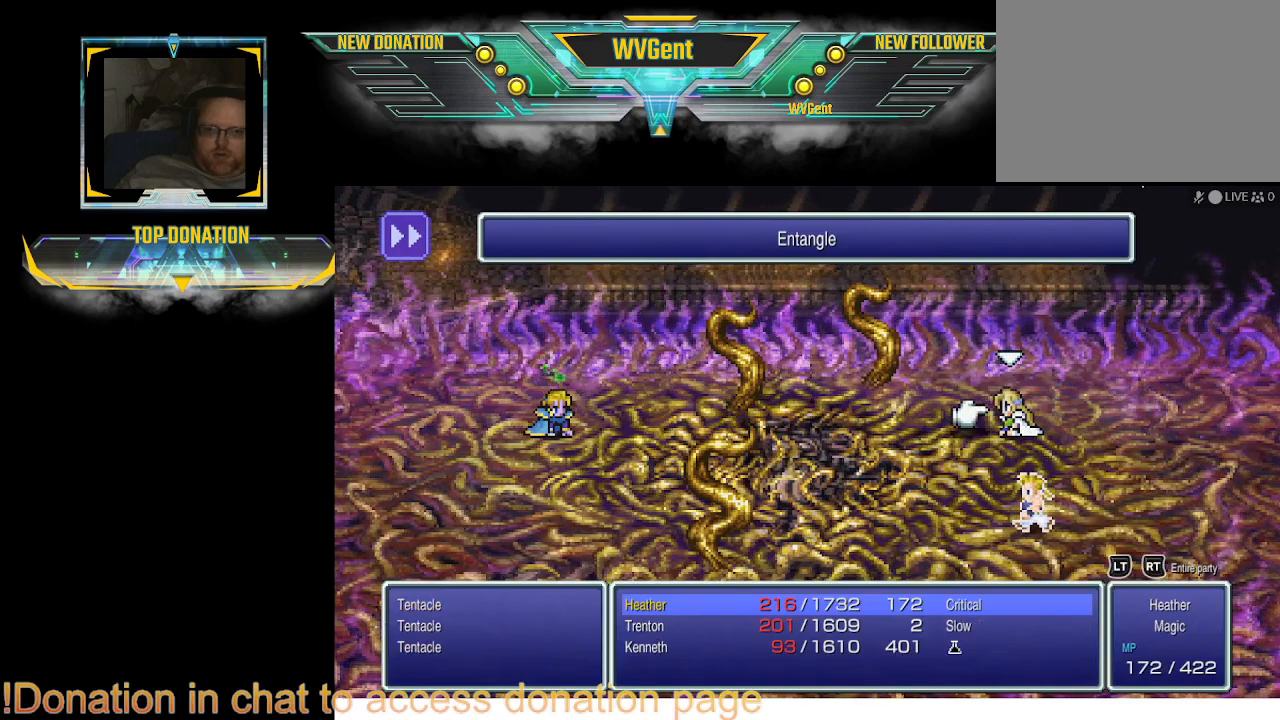
{"buttons": [], "left_stick": "center", "right_stick": "center", "events": [[267, "DPAD_RIGHT", "down"], [400, "DPAD_RIGHT", "up"]]}
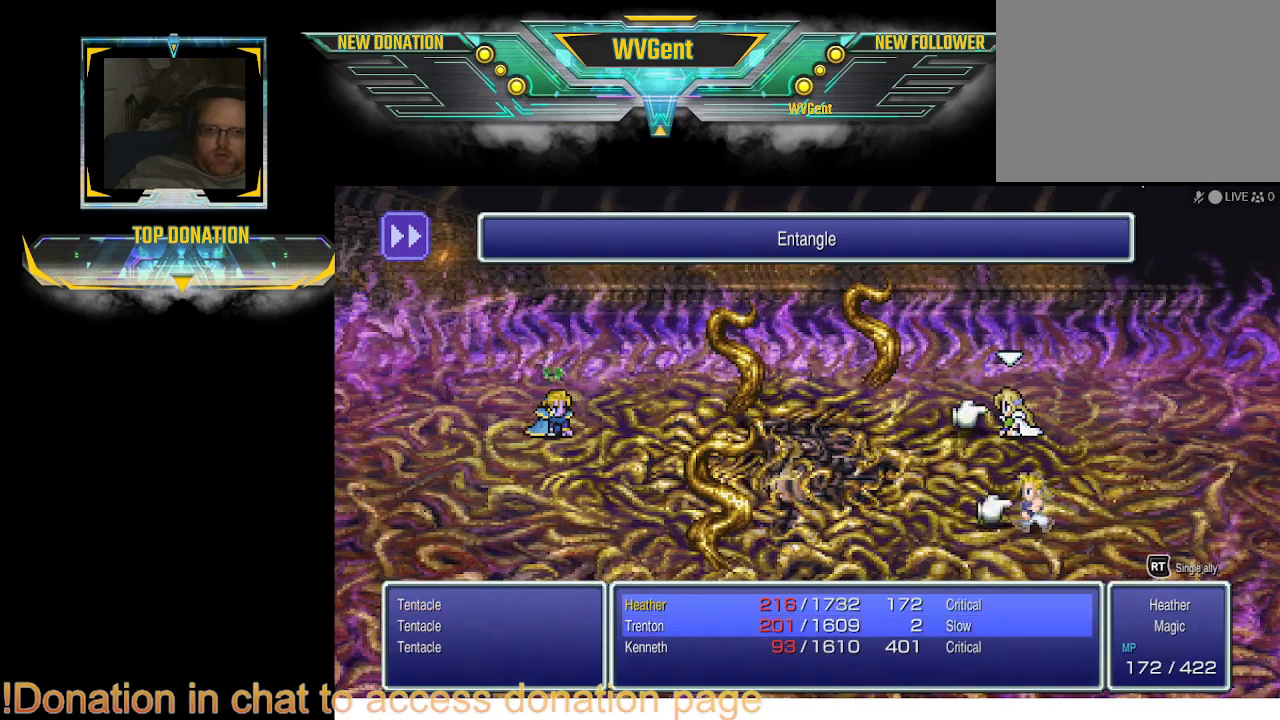
{"buttons": [], "left_stick": "center", "right_stick": "center", "events": [[367, "CROSS", "down"], [433, "CROSS", "up"]]}
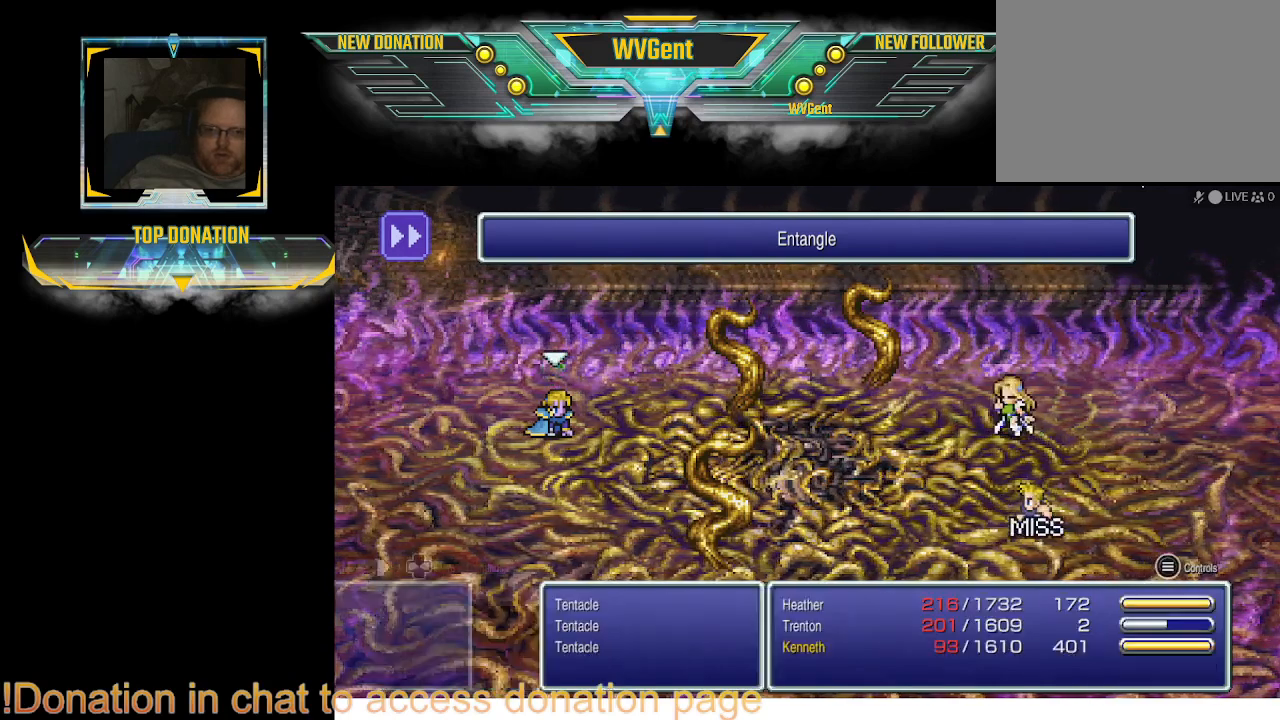
{"buttons": [], "left_stick": "center", "right_stick": "center", "events": []}
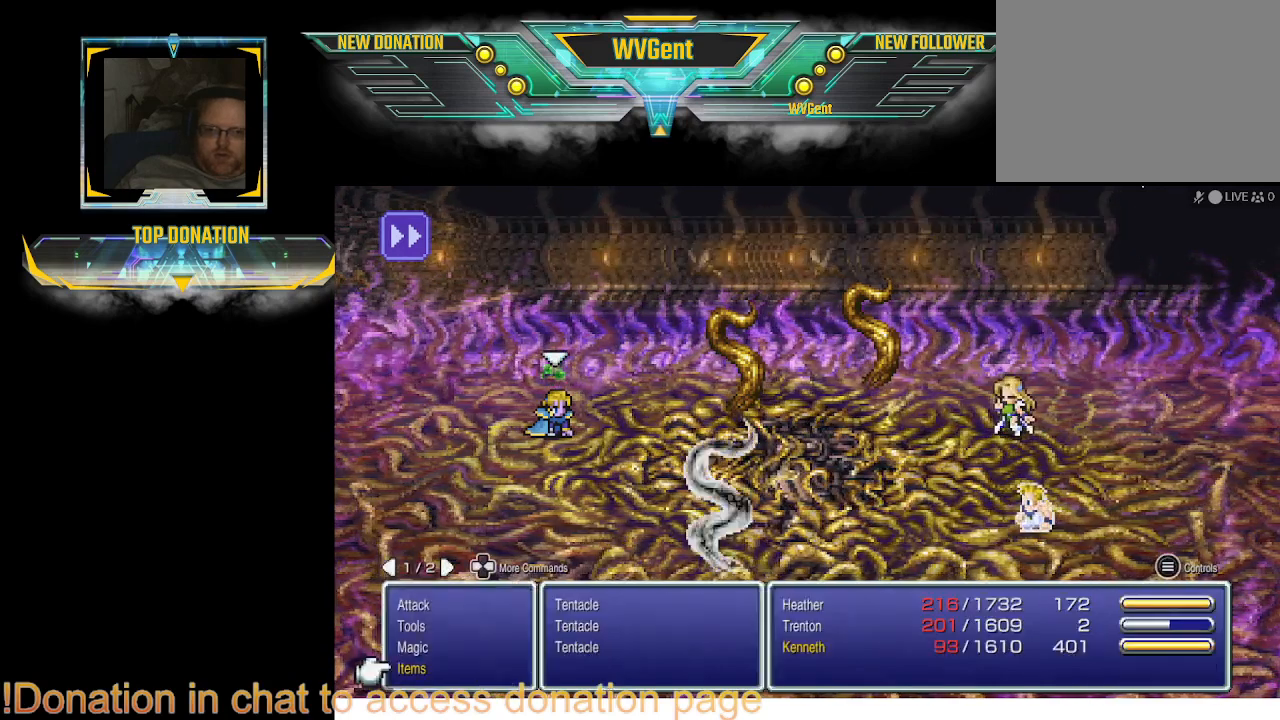
{"buttons": [], "left_stick": "center", "right_stick": "center", "events": []}
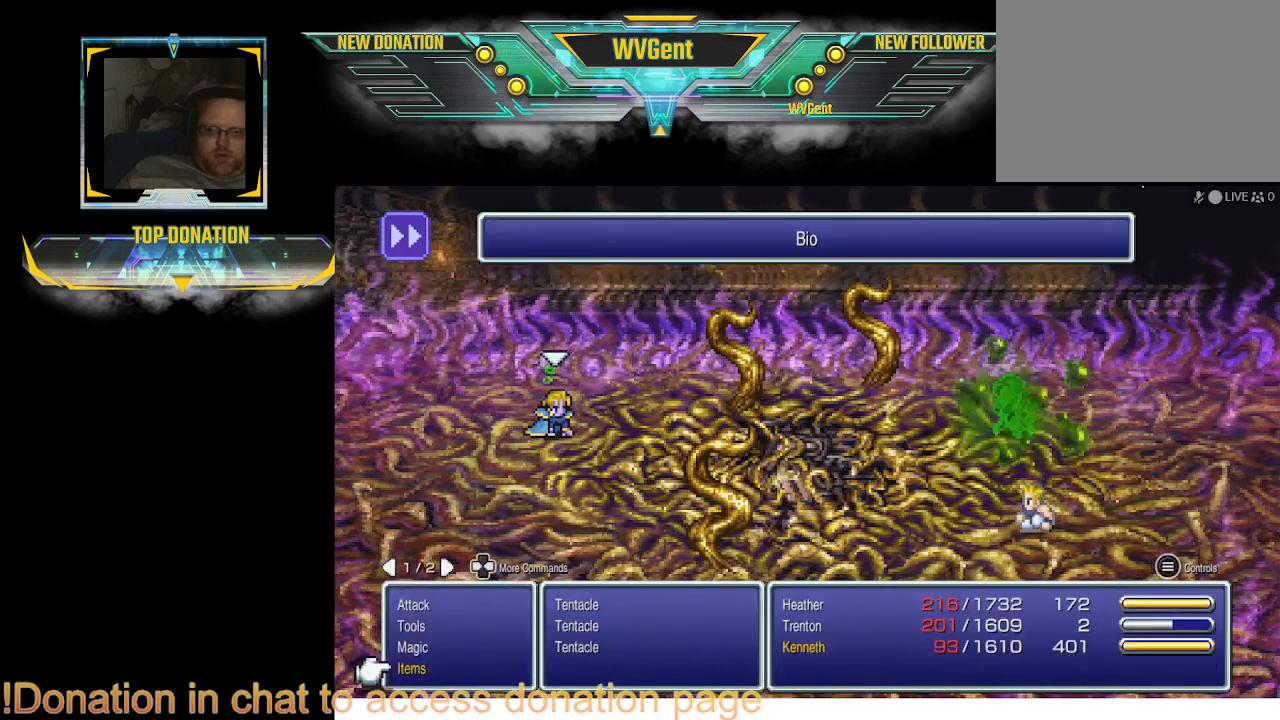
{"buttons": [], "left_stick": "center", "right_stick": "center", "events": [[67, "DPAD_UP", "down"], [167, "DPAD_UP", "up"]]}
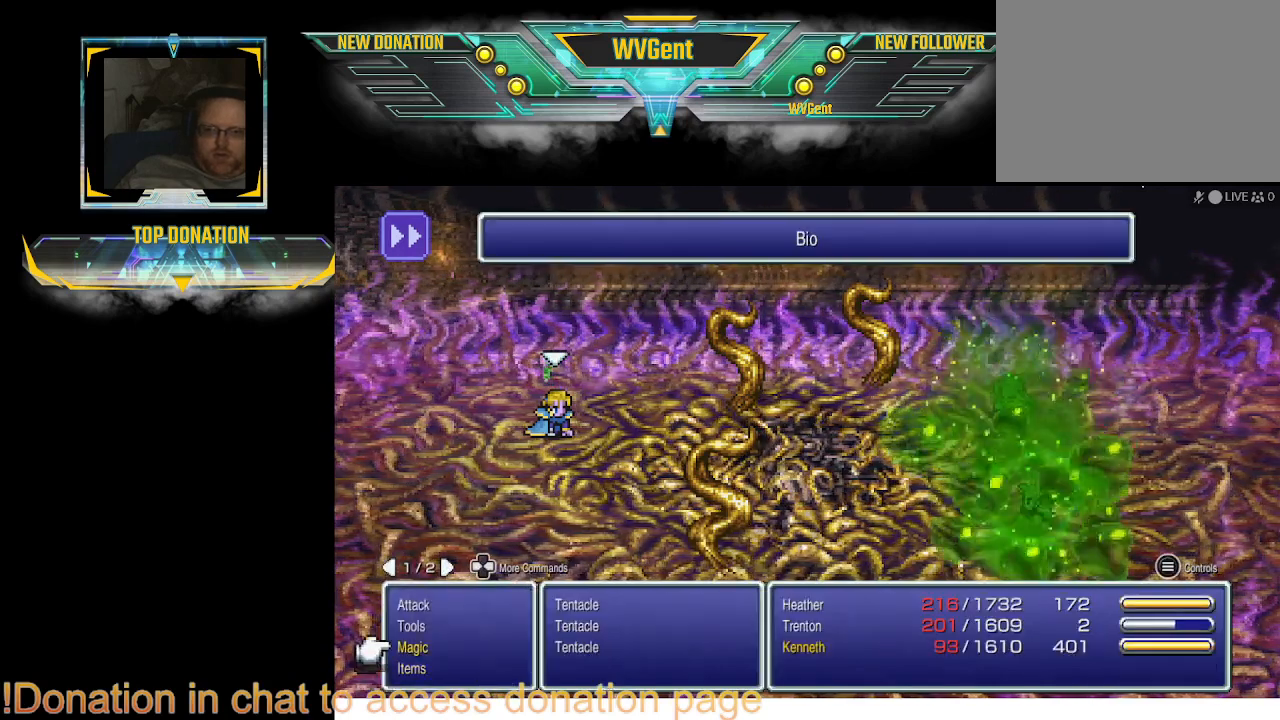
{"buttons": [], "left_stick": "center", "right_stick": "center", "events": []}
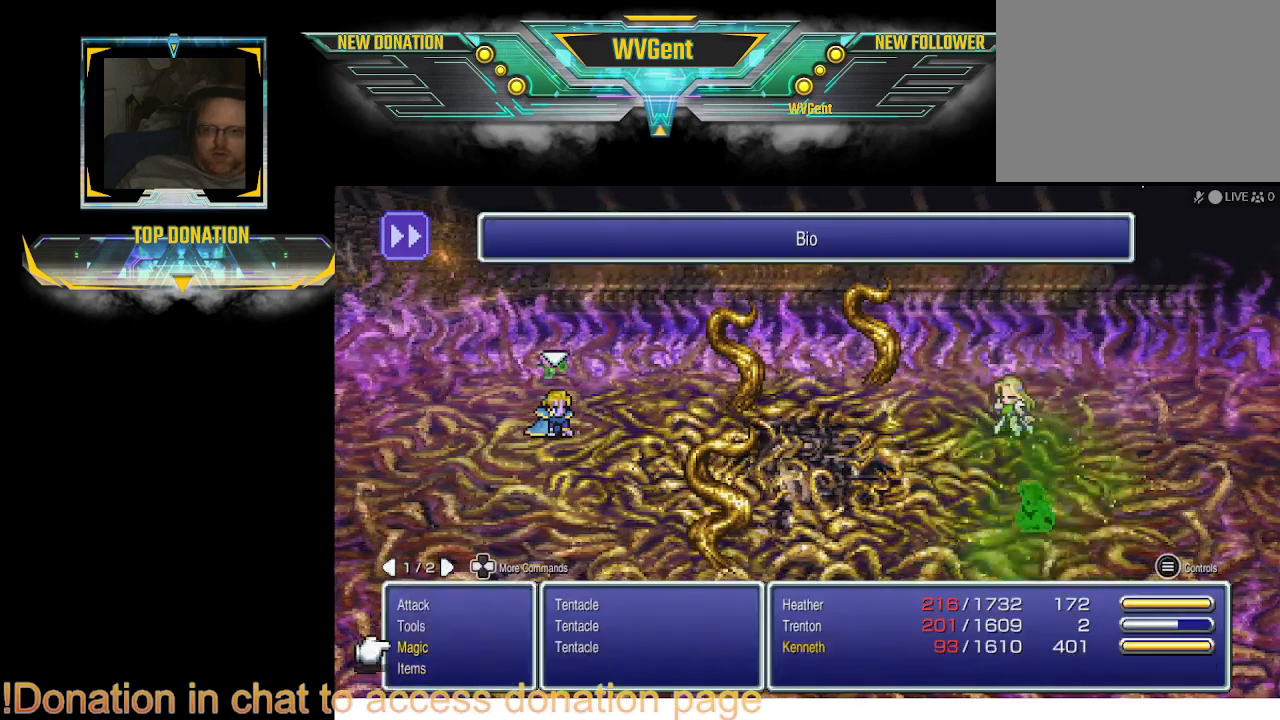
{"buttons": ["DPAD_UP"], "left_stick": "center", "right_stick": "center", "events": [[433, "DPAD_UP", "down"]]}
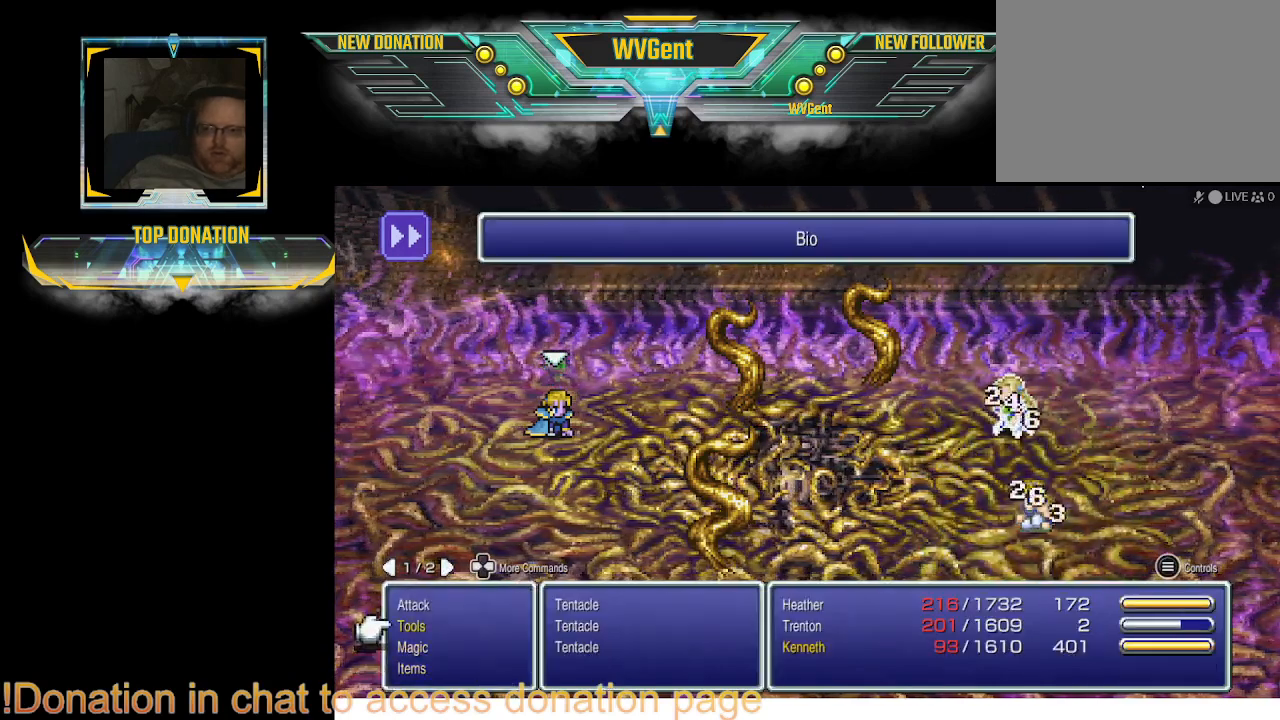
{"buttons": [], "left_stick": "center", "right_stick": "center", "events": [[33, "DPAD_UP", "up"], [167, "CROSS", "down"], [267, "CROSS", "up"]]}
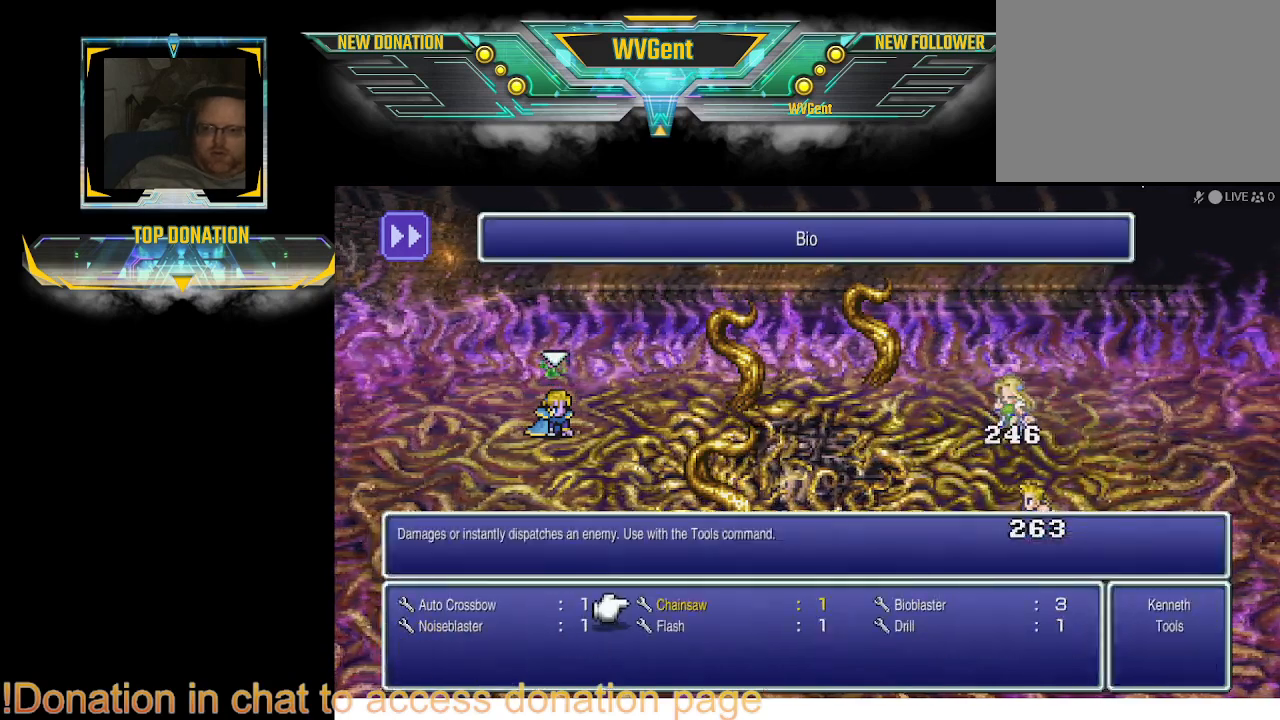
{"buttons": [], "left_stick": "center", "right_stick": "center", "events": [[367, "CROSS", "down"], [433, "CROSS", "up"]]}
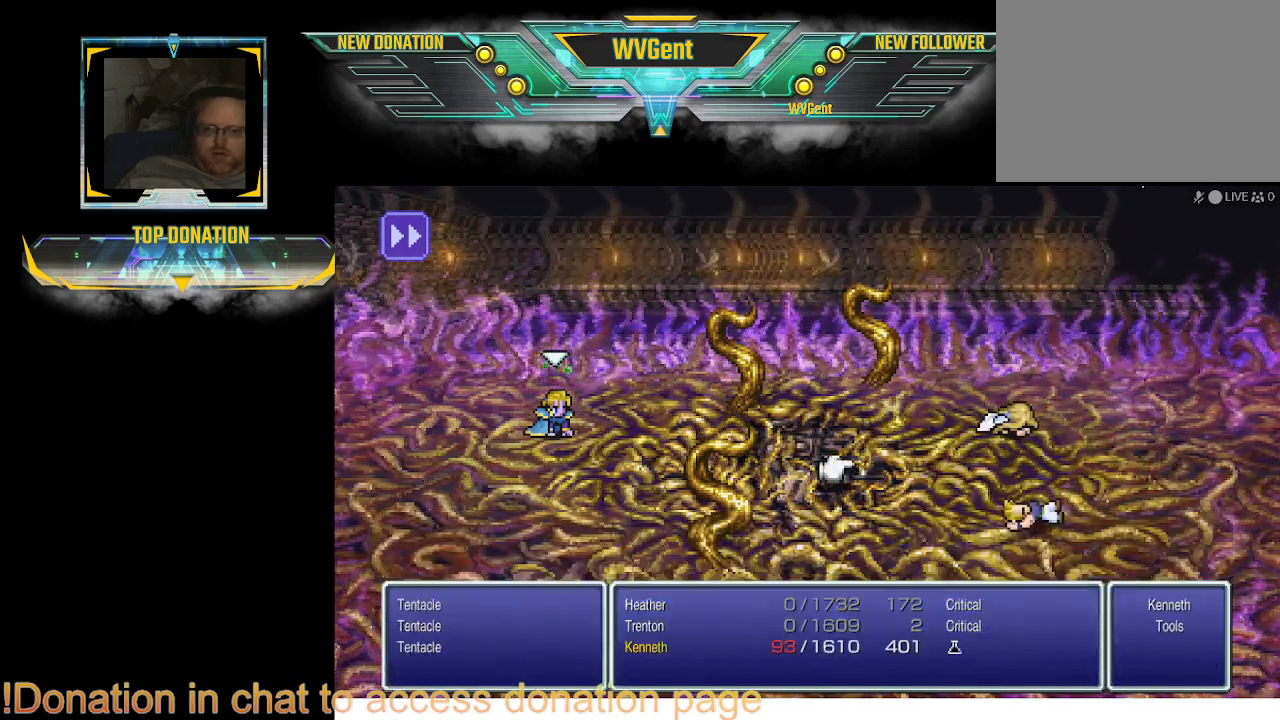
{"buttons": [], "left_stick": "center", "right_stick": "center", "events": []}
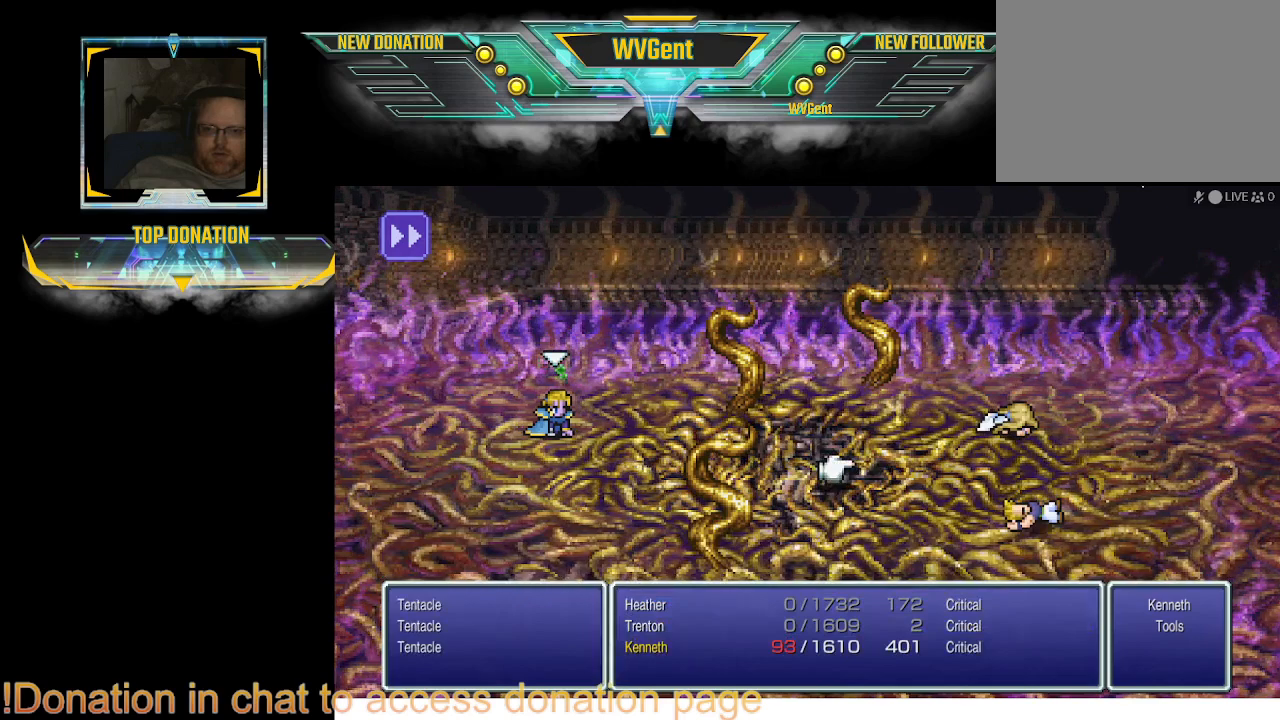
{"buttons": [], "left_stick": "center", "right_stick": "center", "events": [[333, "DPAD_UP", "down"], [433, "DPAD_UP", "up"]]}
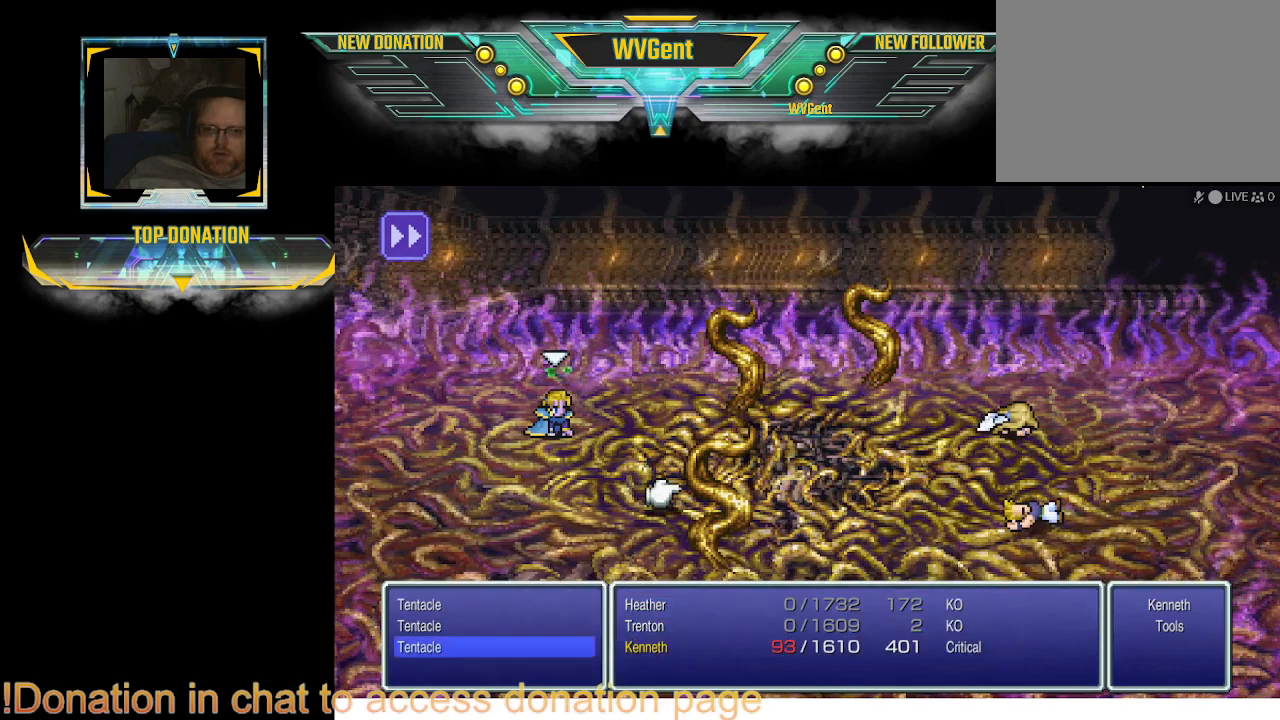
{"buttons": [], "left_stick": "center", "right_stick": "center", "events": []}
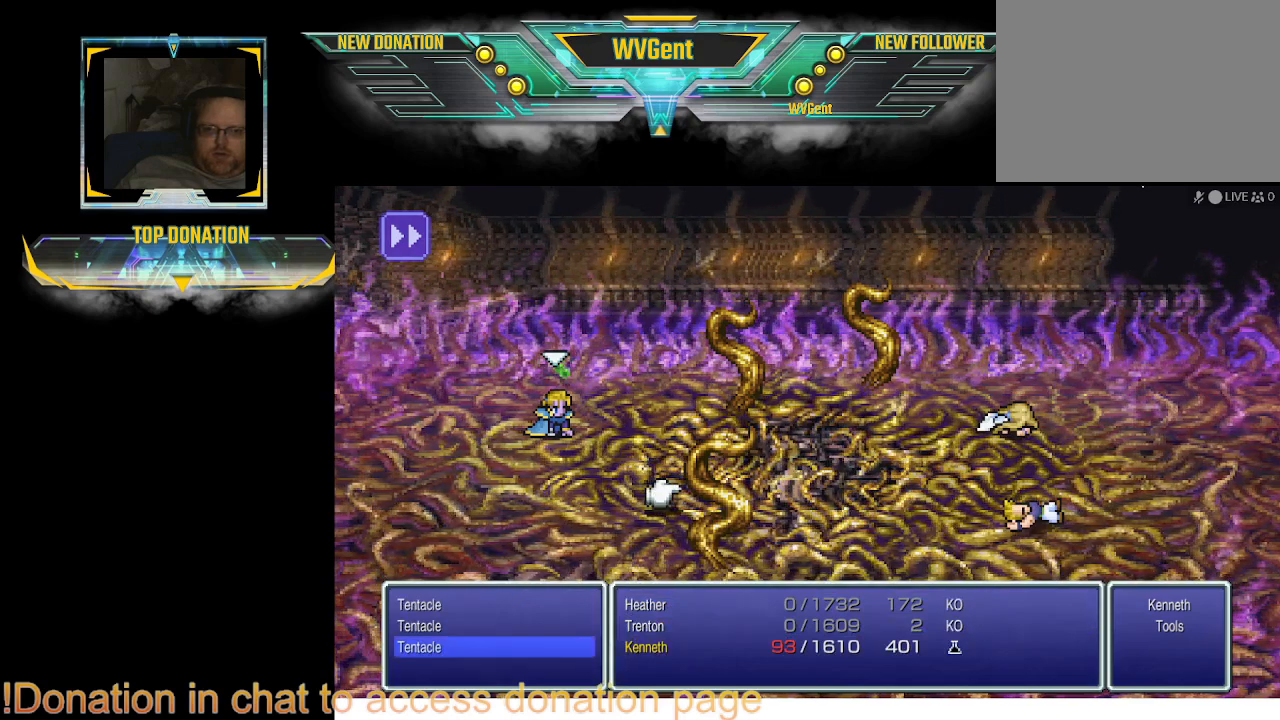
{"buttons": ["DPAD_DOWN"], "left_stick": "center", "right_stick": "center", "events": [[33, "CIRCLE", "down"], [133, "CIRCLE", "up"], [467, "DPAD_DOWN", "down"]]}
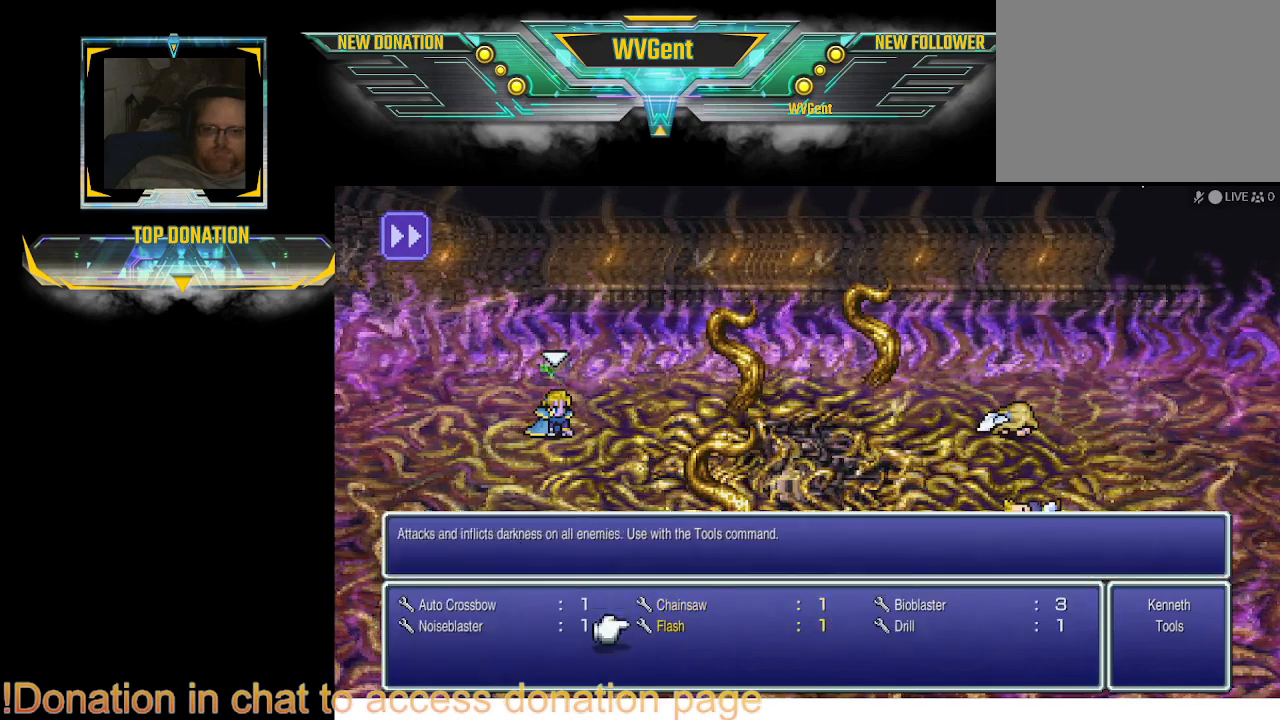
{"buttons": [], "left_stick": "center", "right_stick": "center", "events": [[67, "DPAD_DOWN", "up"], [333, "CIRCLE", "down"], [500, "CIRCLE", "up"]]}
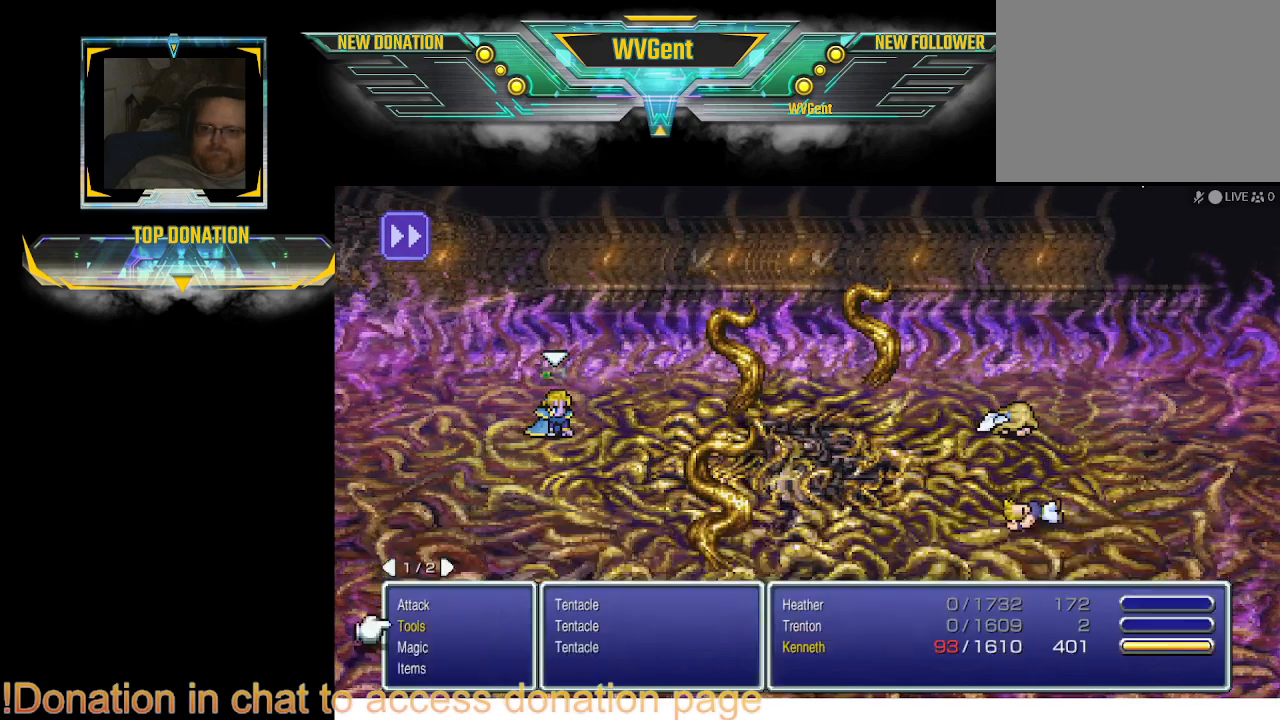
{"buttons": ["DPAD_DOWN"], "left_stick": "center", "right_stick": "center", "events": [[300, "DPAD_DOWN", "down"], [367, "DPAD_DOWN", "up"], [467, "DPAD_DOWN", "down"]]}
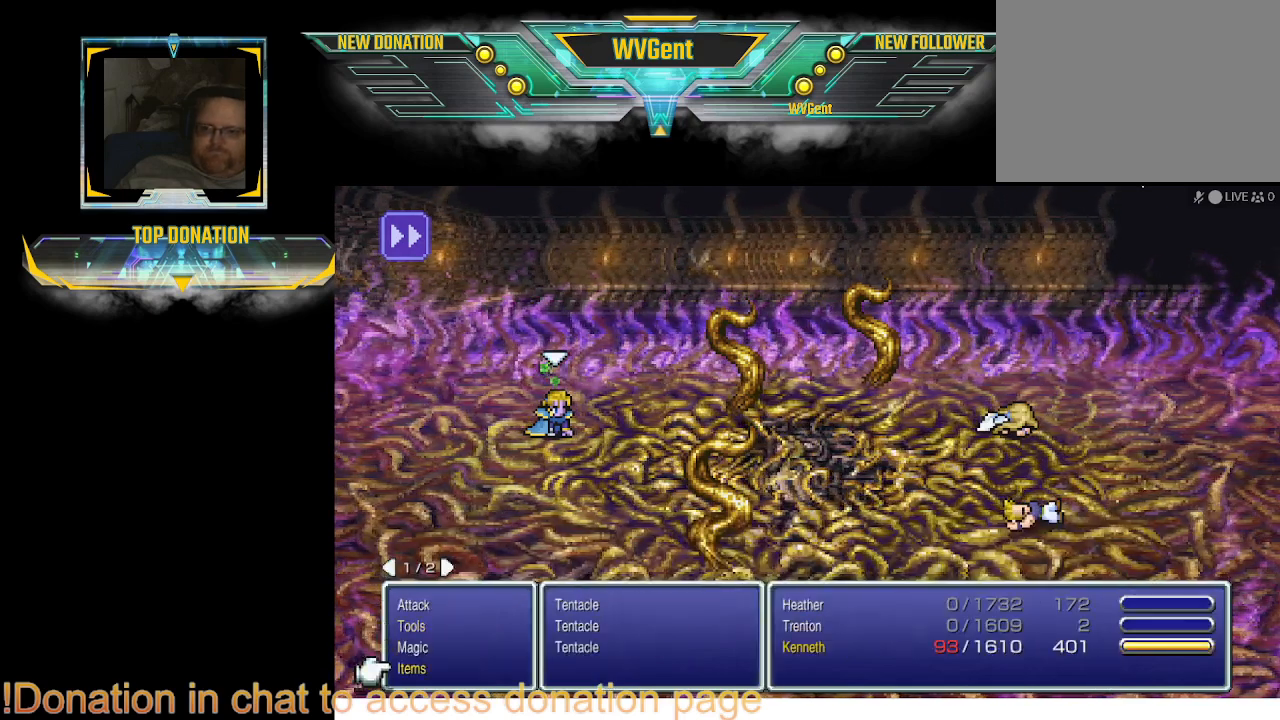
{"buttons": [], "left_stick": "center", "right_stick": "center", "events": [[67, "DPAD_DOWN", "up"], [167, "CROSS", "down"], [267, "CROSS", "up"]]}
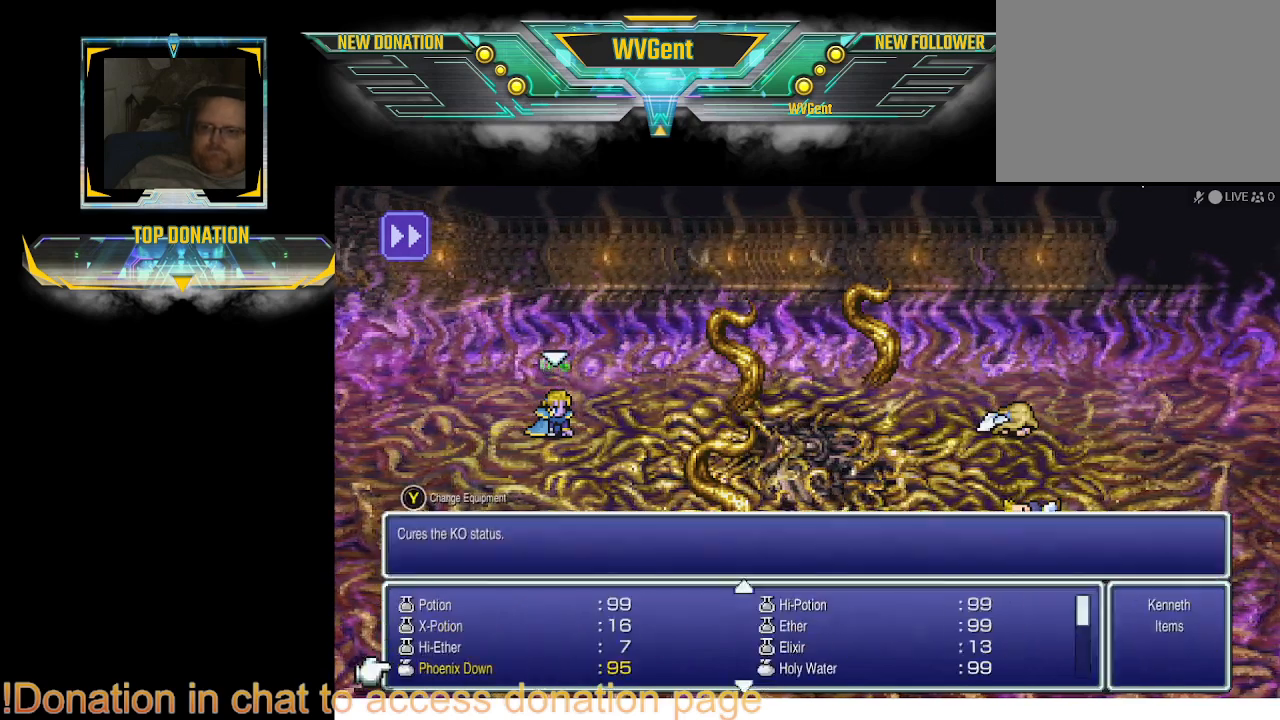
{"buttons": [], "left_stick": "center", "right_stick": "center", "events": []}
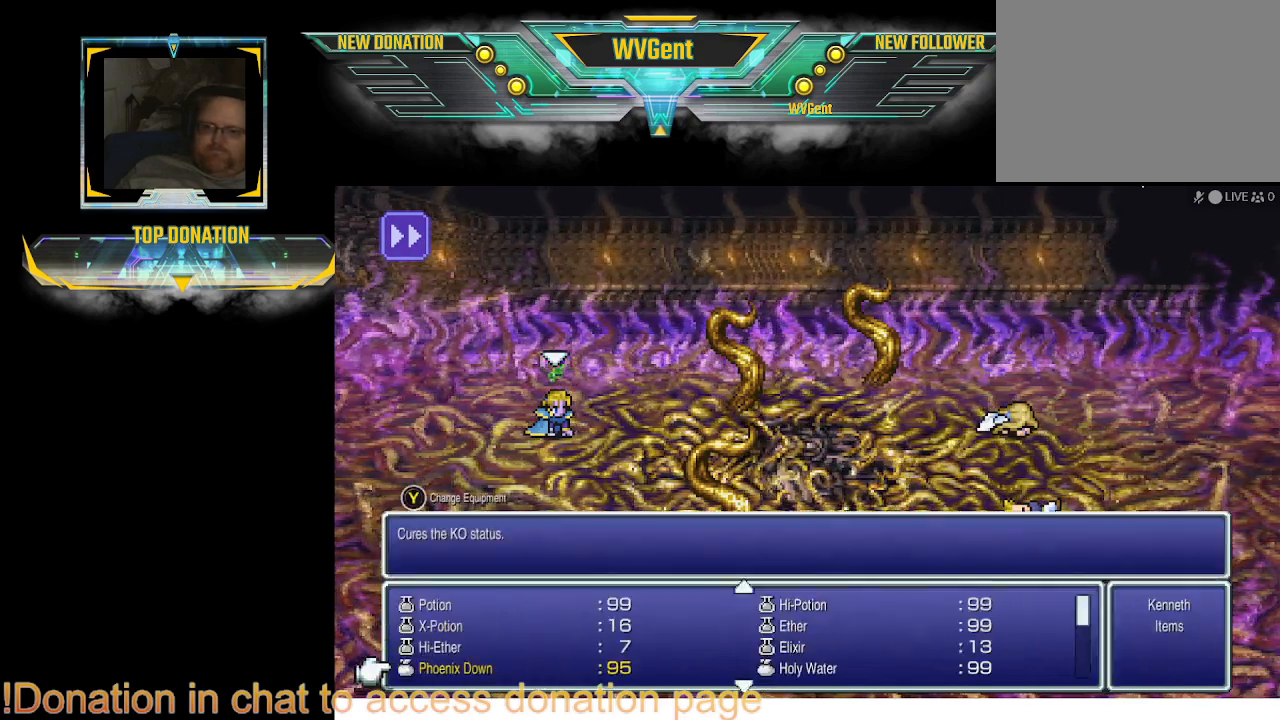
{"buttons": [], "left_stick": "center", "right_stick": "center", "events": [[33, "CROSS", "down"], [67, "CROSS", "up"]]}
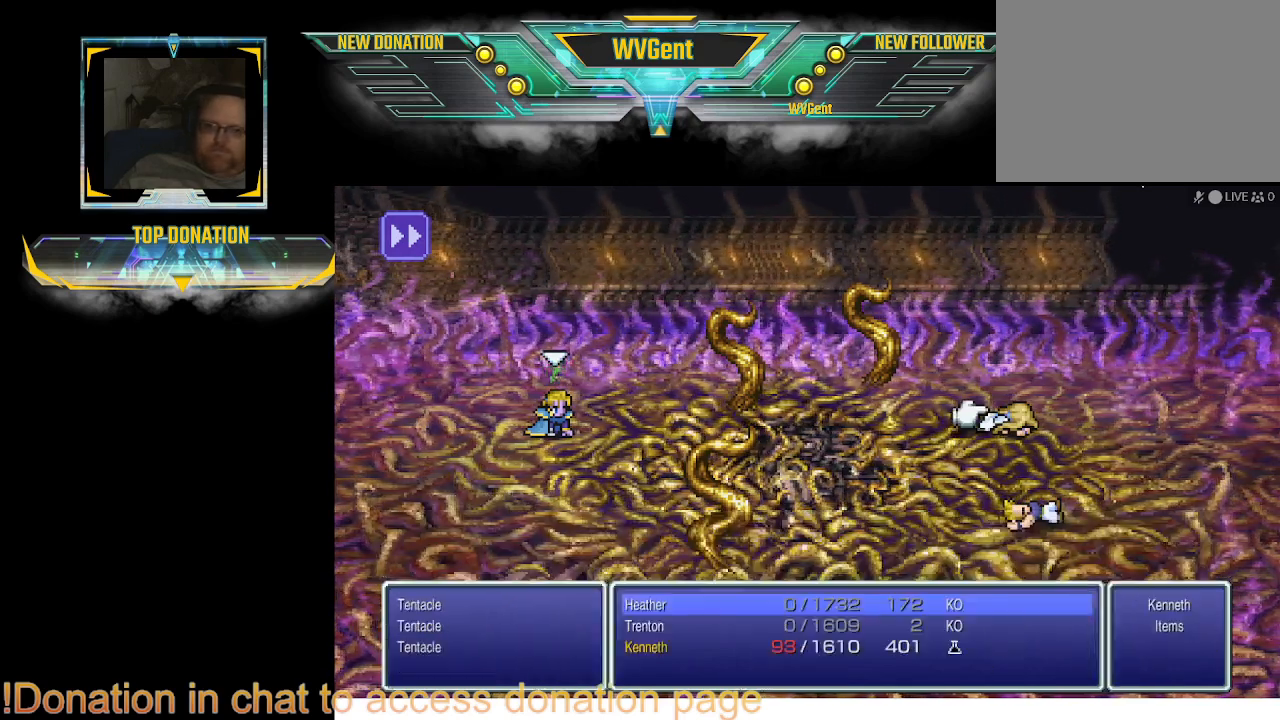
{"buttons": [], "left_stick": "center", "right_stick": "center", "events": [[200, "DPAD_DOWN", "down"], [233, "DPAD_DOWN", "up"], [400, "CROSS", "down"], [500, "CROSS", "up"]]}